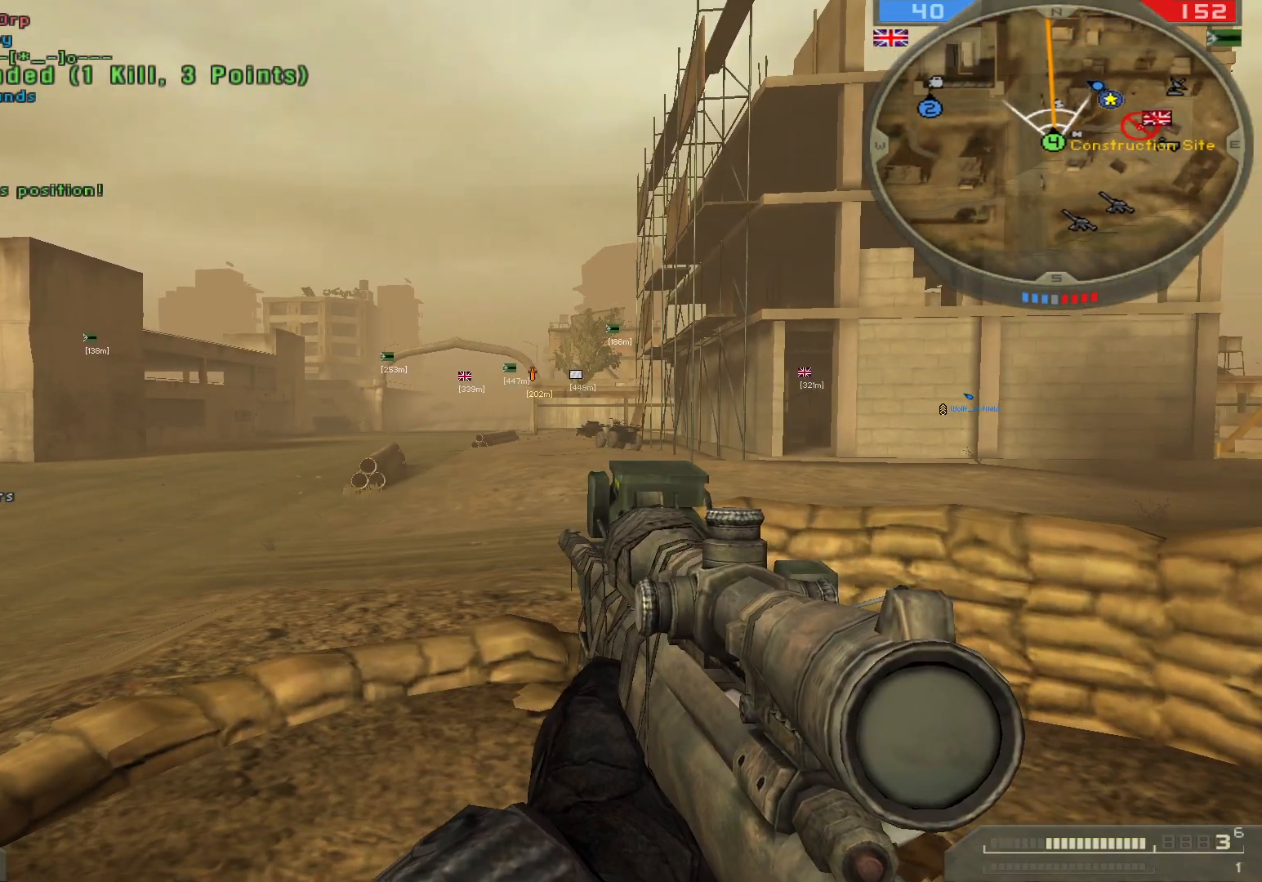
Gameplay with keyboard and mouse; each line is a JSON object with the keys and mouse buttons held at the frame after it. "events" lists presses ("down") and releases ("up") of "1", "2", "3", "4", "5", "a", "alt", "b", "c", "ctrl", "d", "e", "f", "g", "q", "r", "s", "shift", "space", "t", "tab", "v", "w", "x", "z", "mouse_left", "mouse_wheel", "mouse_right", "mouse_mb4" and "mouse_mb5" between this image and that frame as [ms after this image, input, new state], when the widget could be followed in between. "mouse_left", "mouse_wheel", "mouse_right", "mouse_mb4", "mouse_mb5" = the "left", "wheel", "right", "mb4", "mb5" buttons of the "mouse" list. No other keys are recorded. "wheel" means that the mouse wheel is clicked or scrolled. Not read: mouse_move.
{"keys": [], "mouse": [], "events": []}
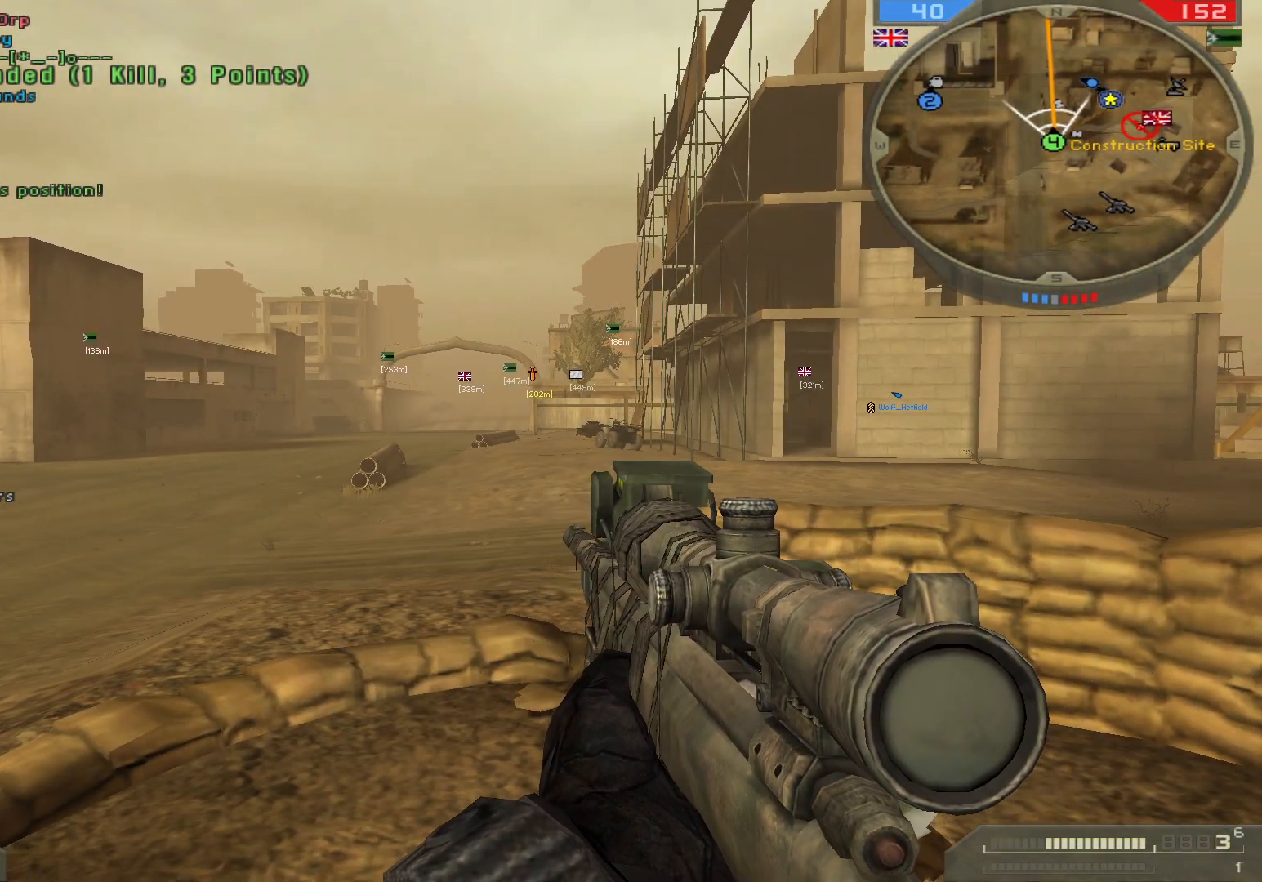
{"keys": [], "mouse": [], "events": []}
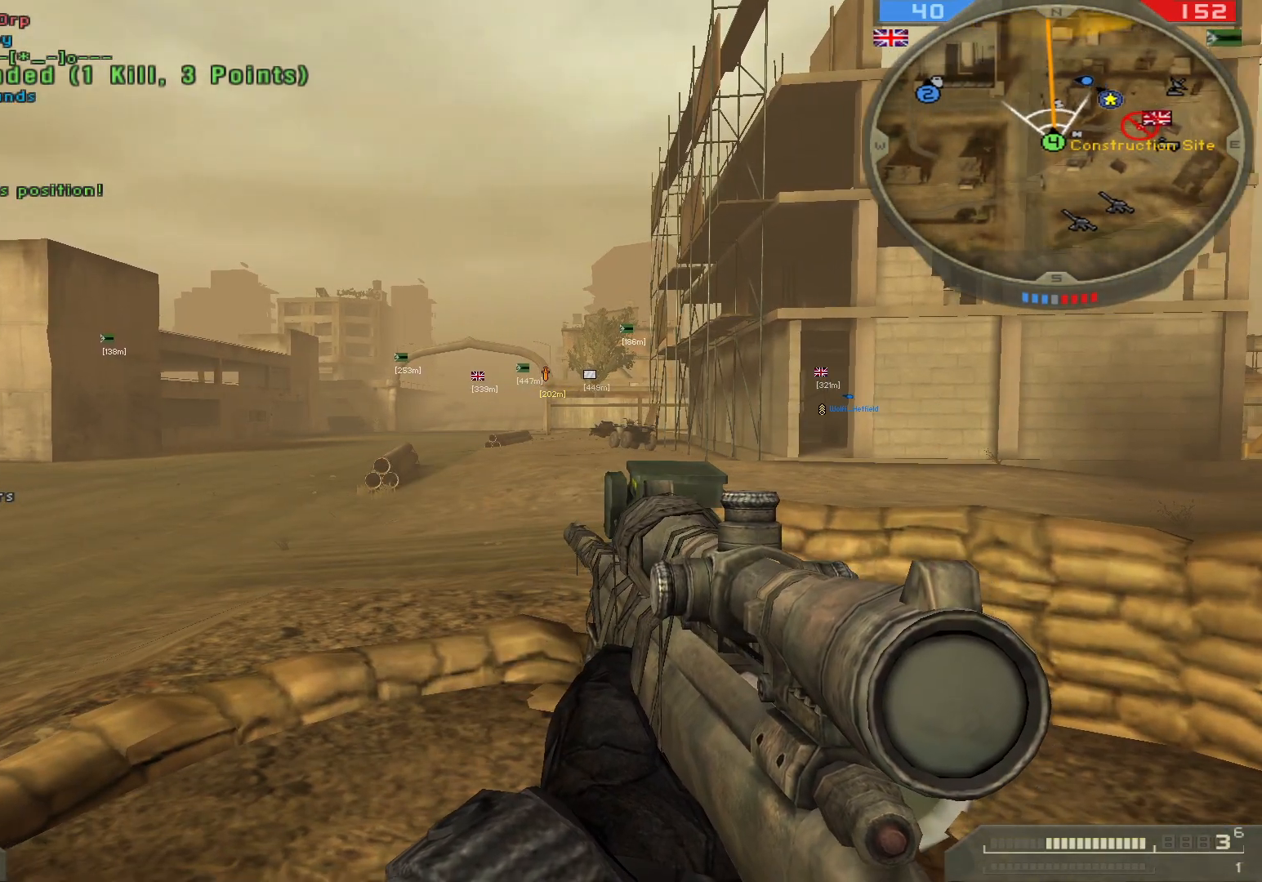
{"keys": ["d"], "mouse": [], "events": [[400, "d", "down"]]}
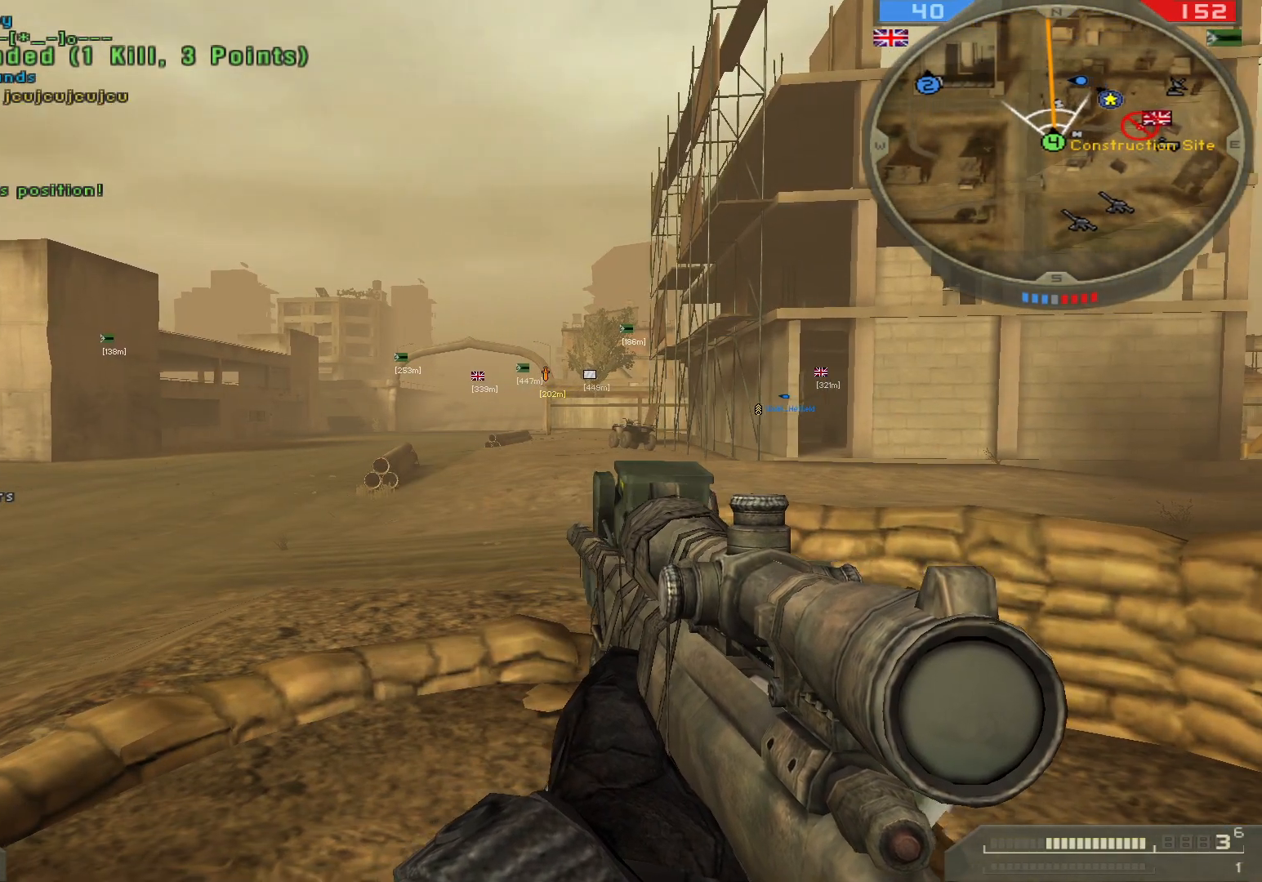
{"keys": [], "mouse": [], "events": [[250, "d", "up"]]}
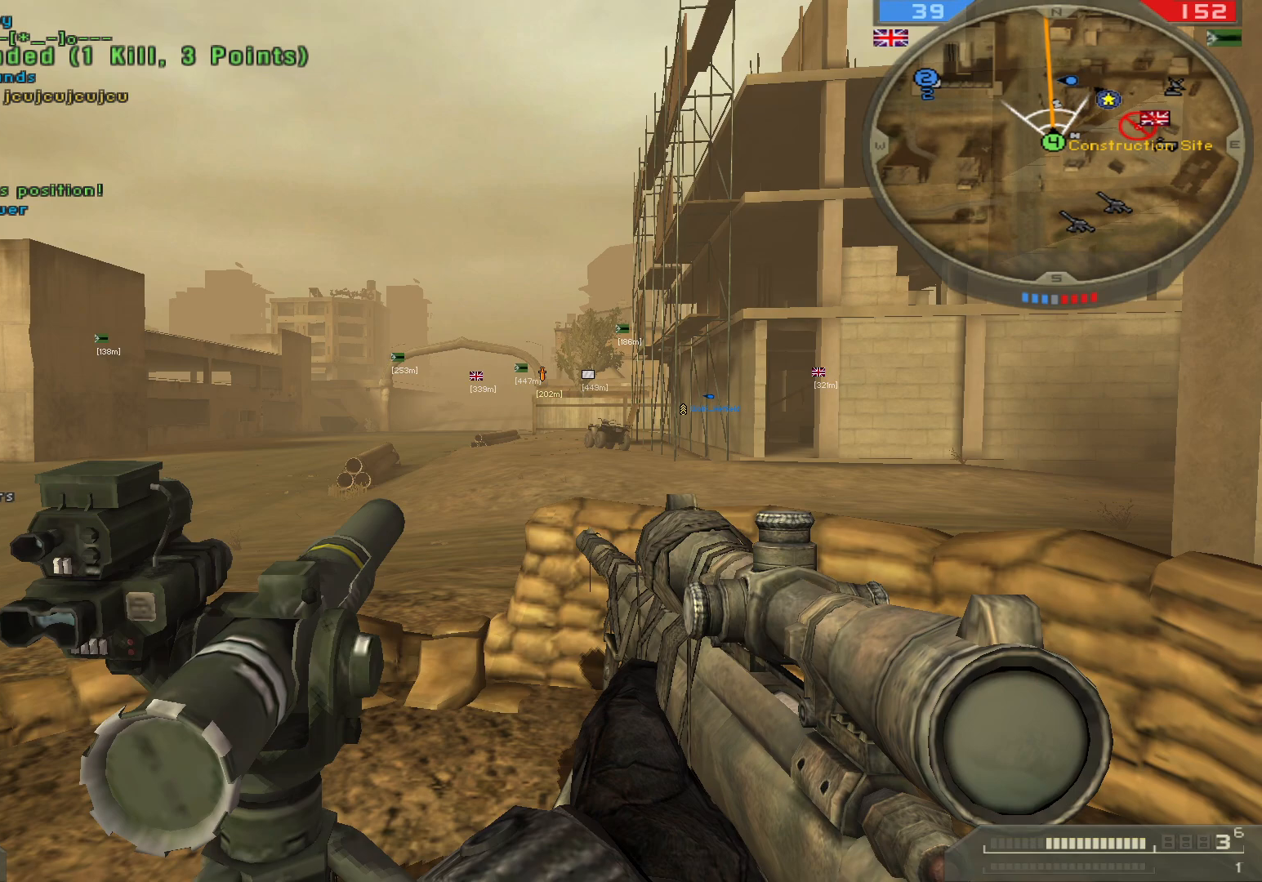
{"keys": [], "mouse": [], "events": []}
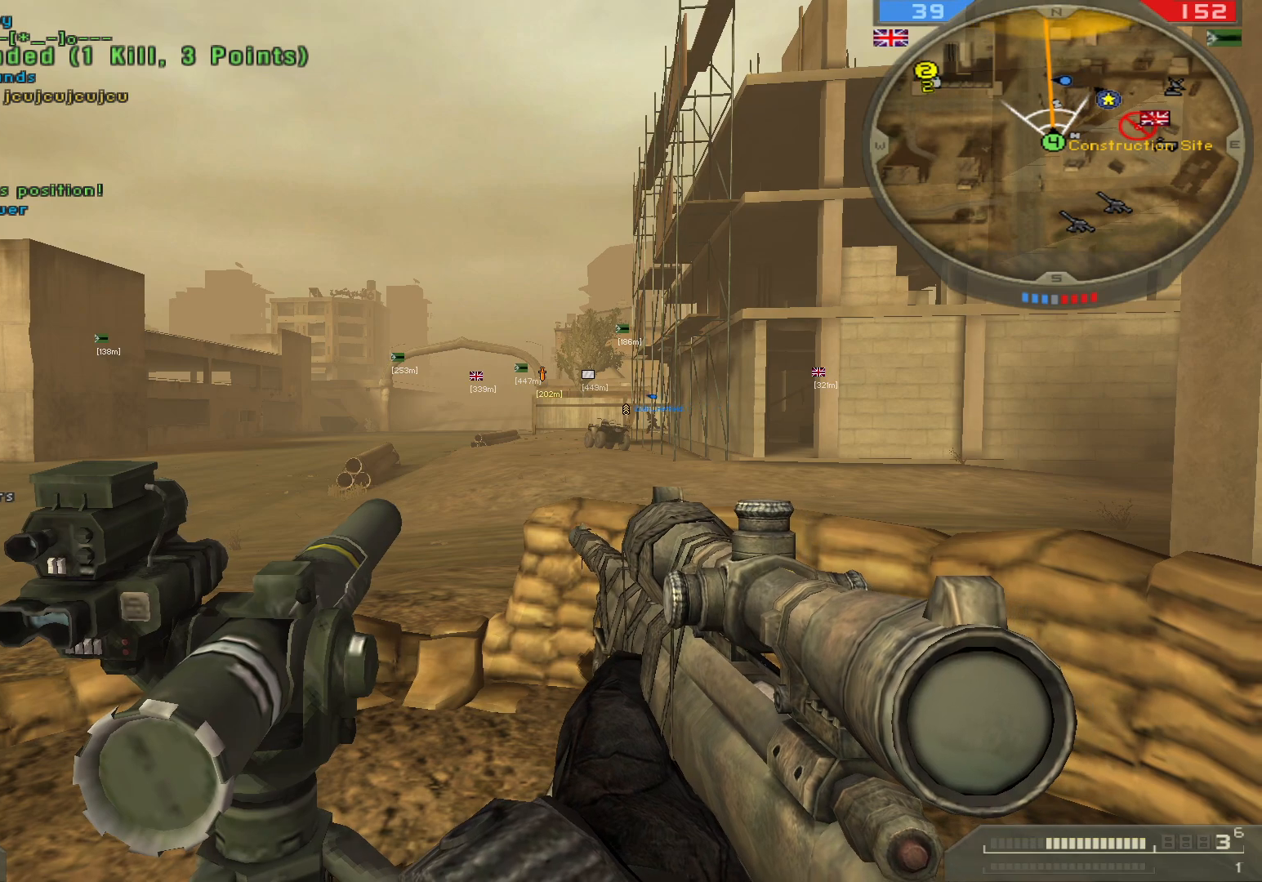
{"keys": [], "mouse": [], "events": [[250, "a", "down"], [417, "a", "up"]]}
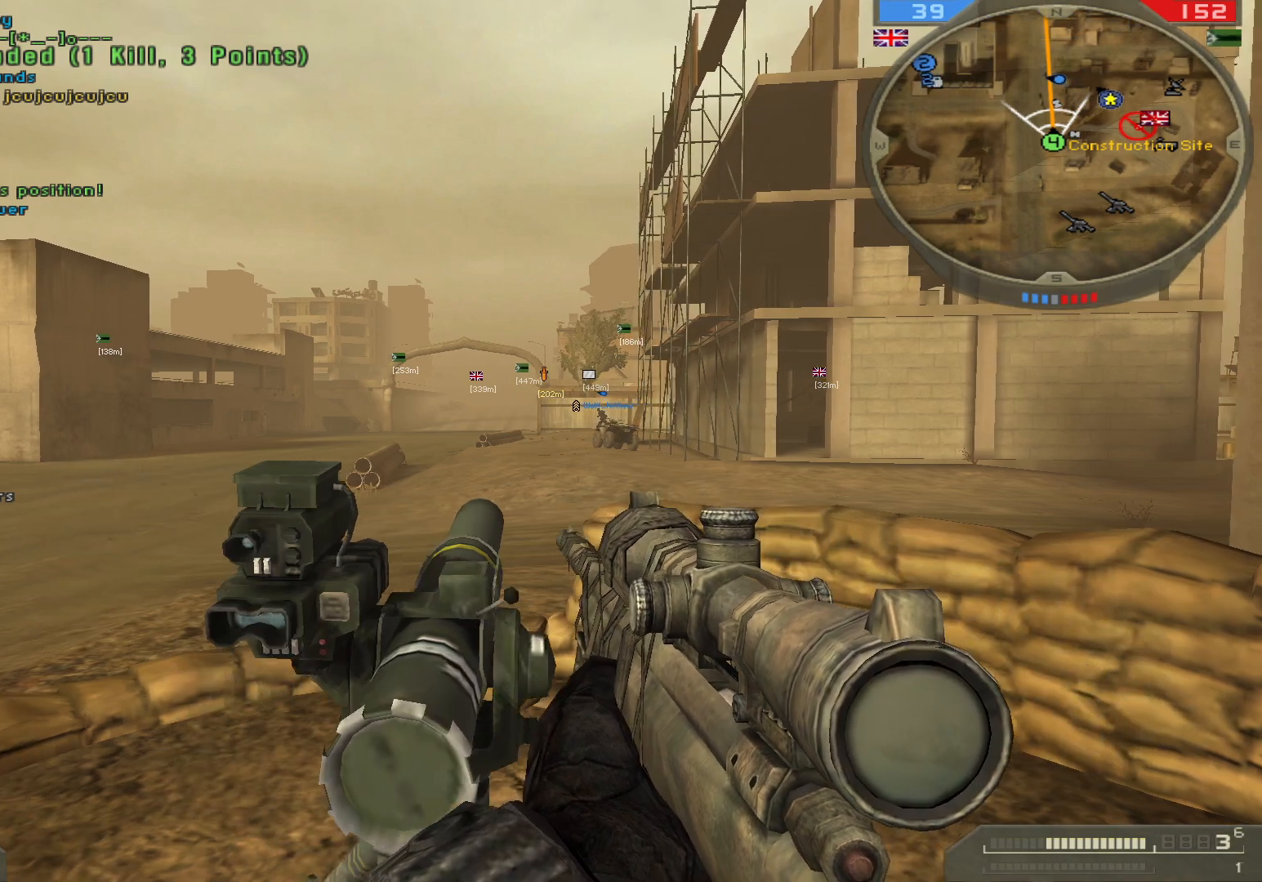
{"keys": ["w"], "mouse": [], "events": [[233, "w", "down"]]}
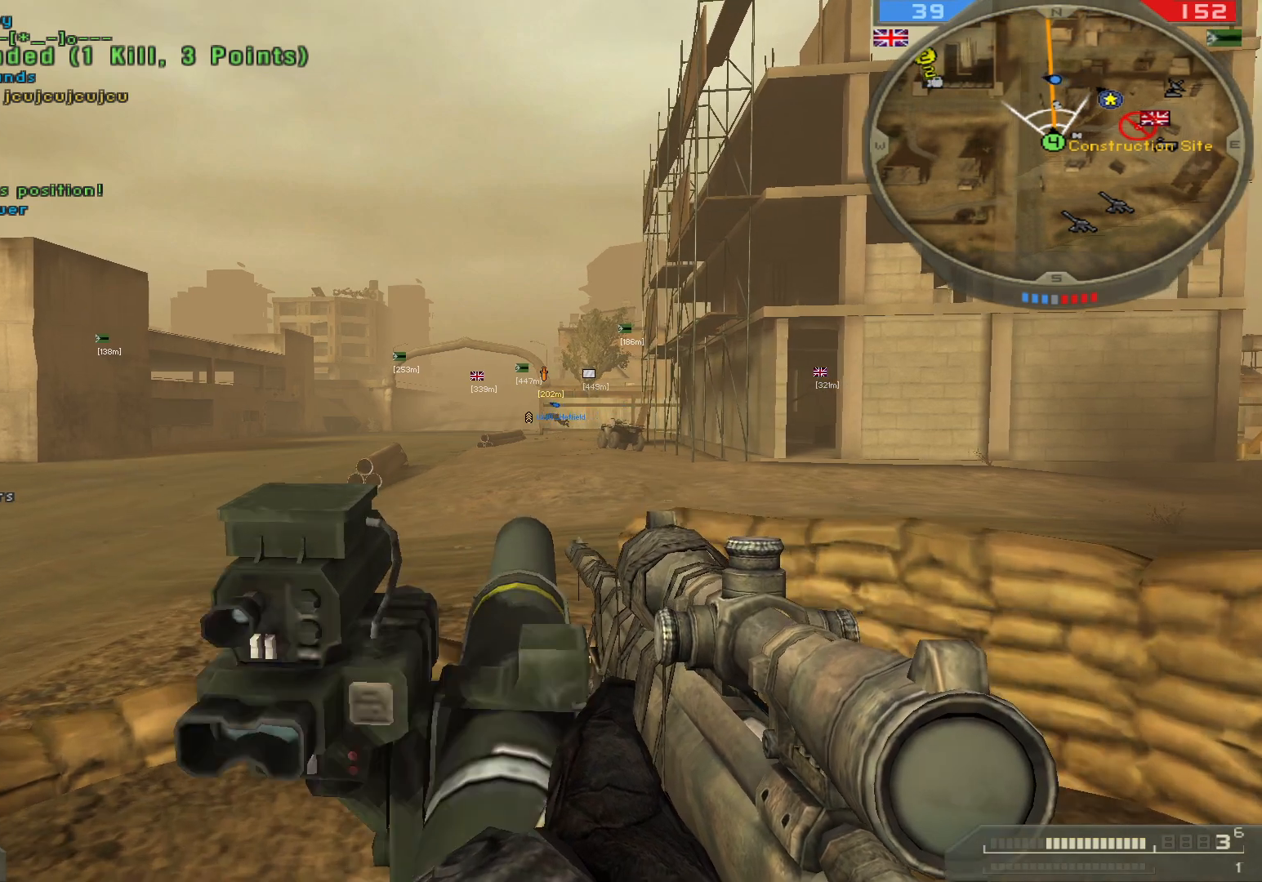
{"keys": [], "mouse": [], "events": [[17, "w", "up"]]}
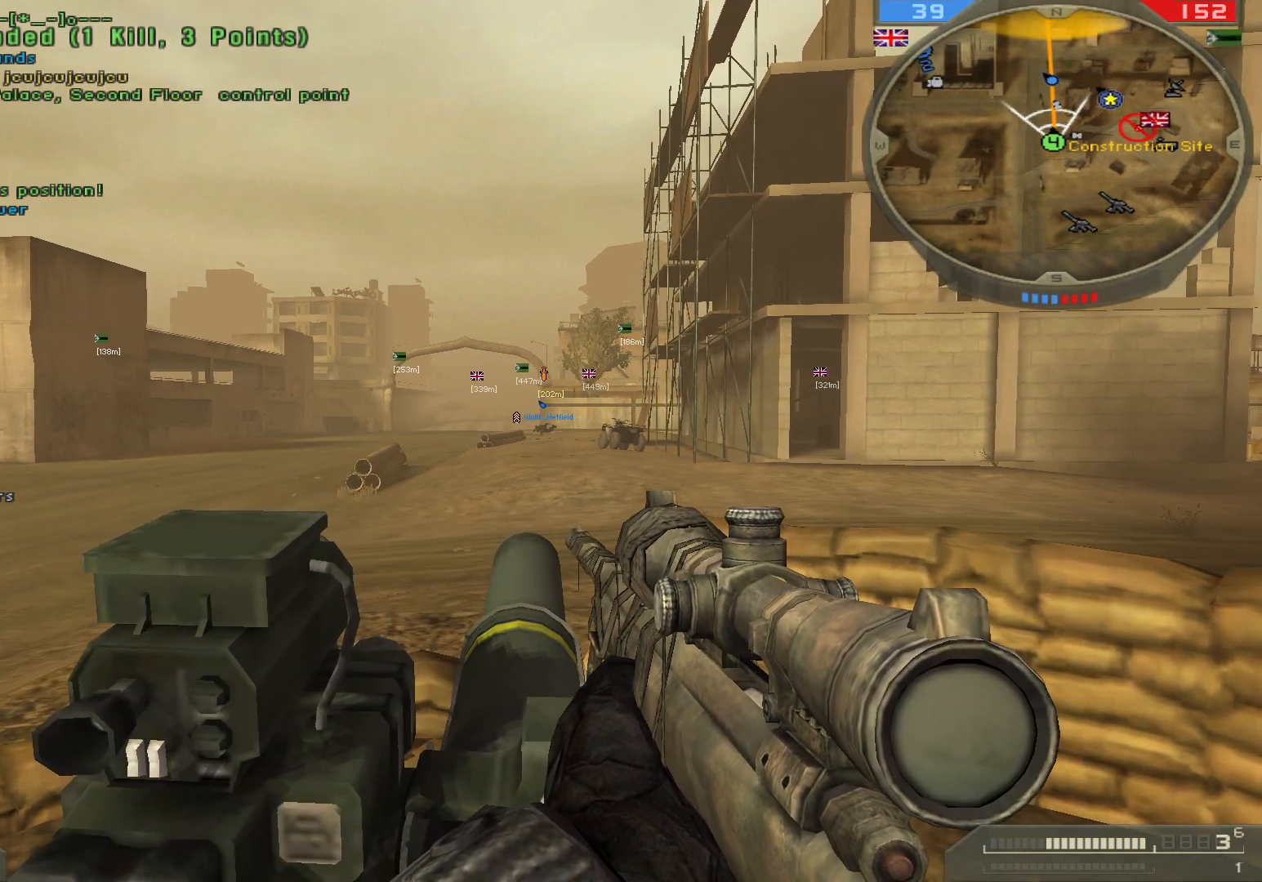
{"keys": [], "mouse": [], "events": [[200, "e", "down"], [317, "e", "up"]]}
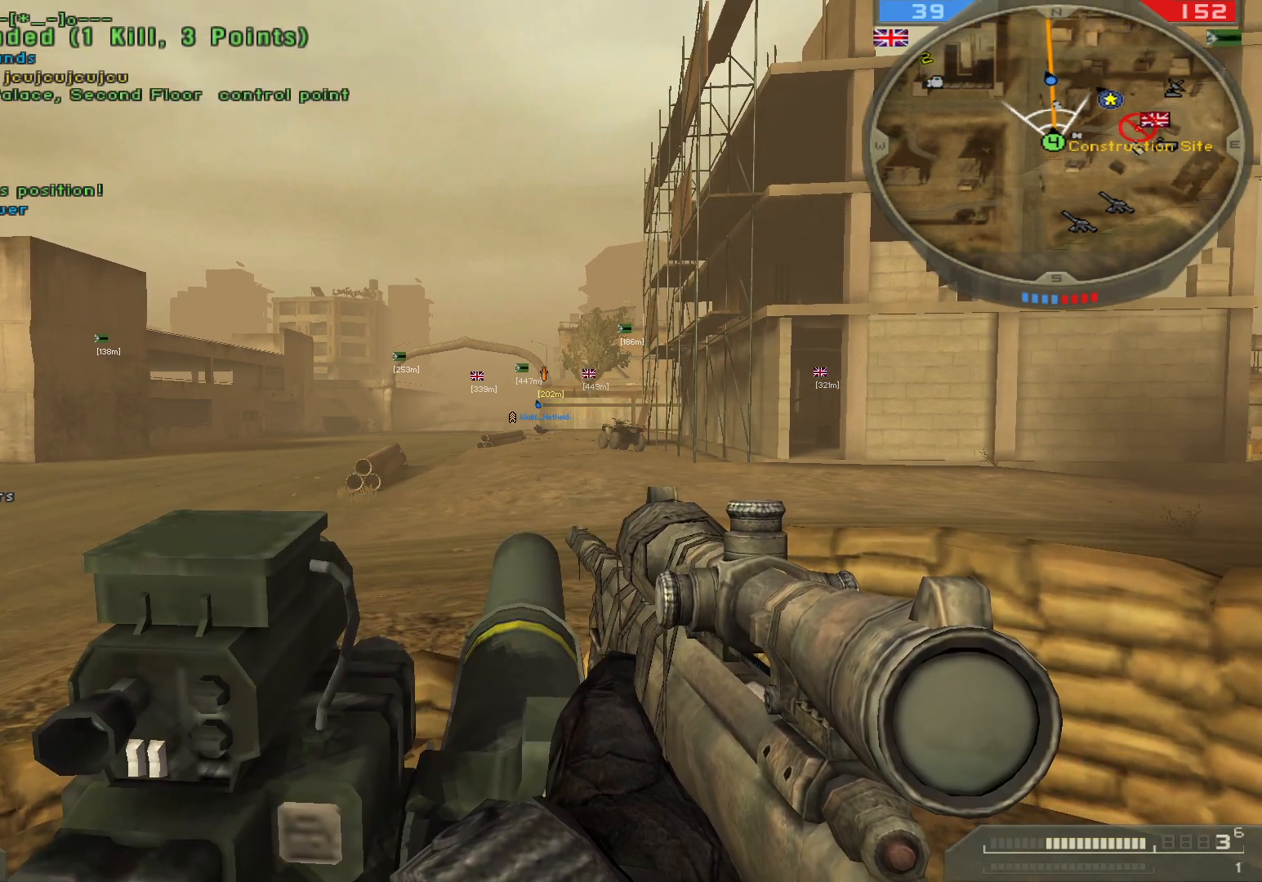
{"keys": [], "mouse": [], "events": []}
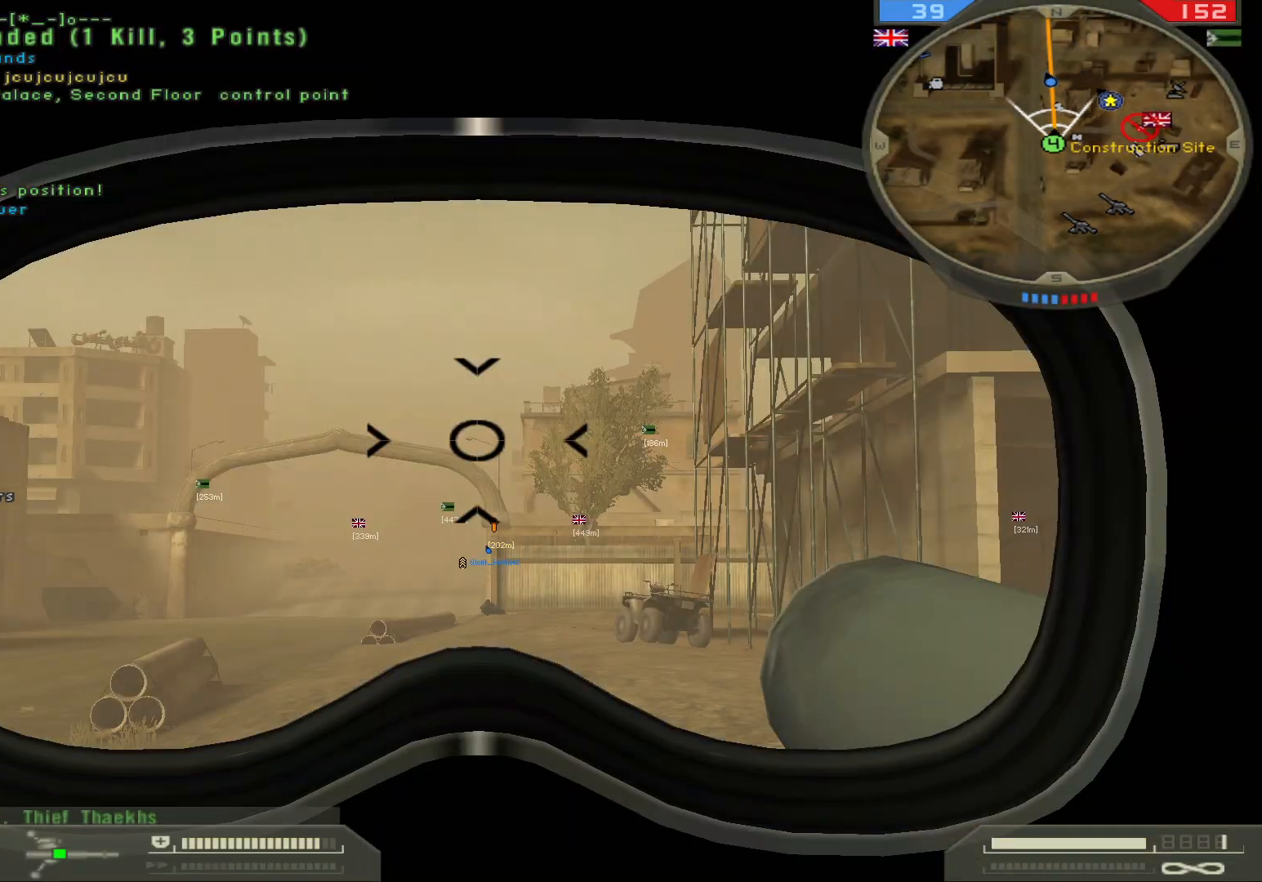
{"keys": [], "mouse": [], "events": []}
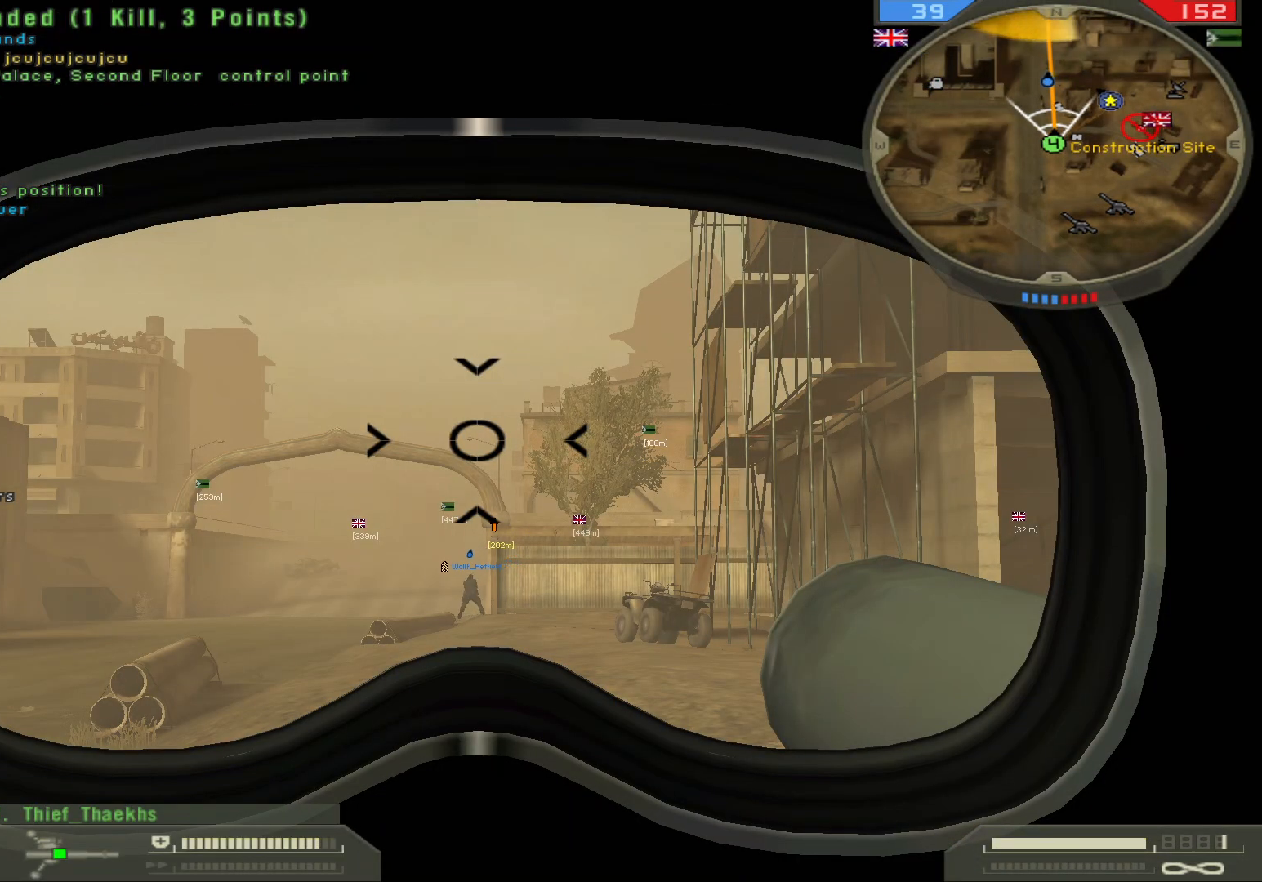
{"keys": [], "mouse": [], "events": []}
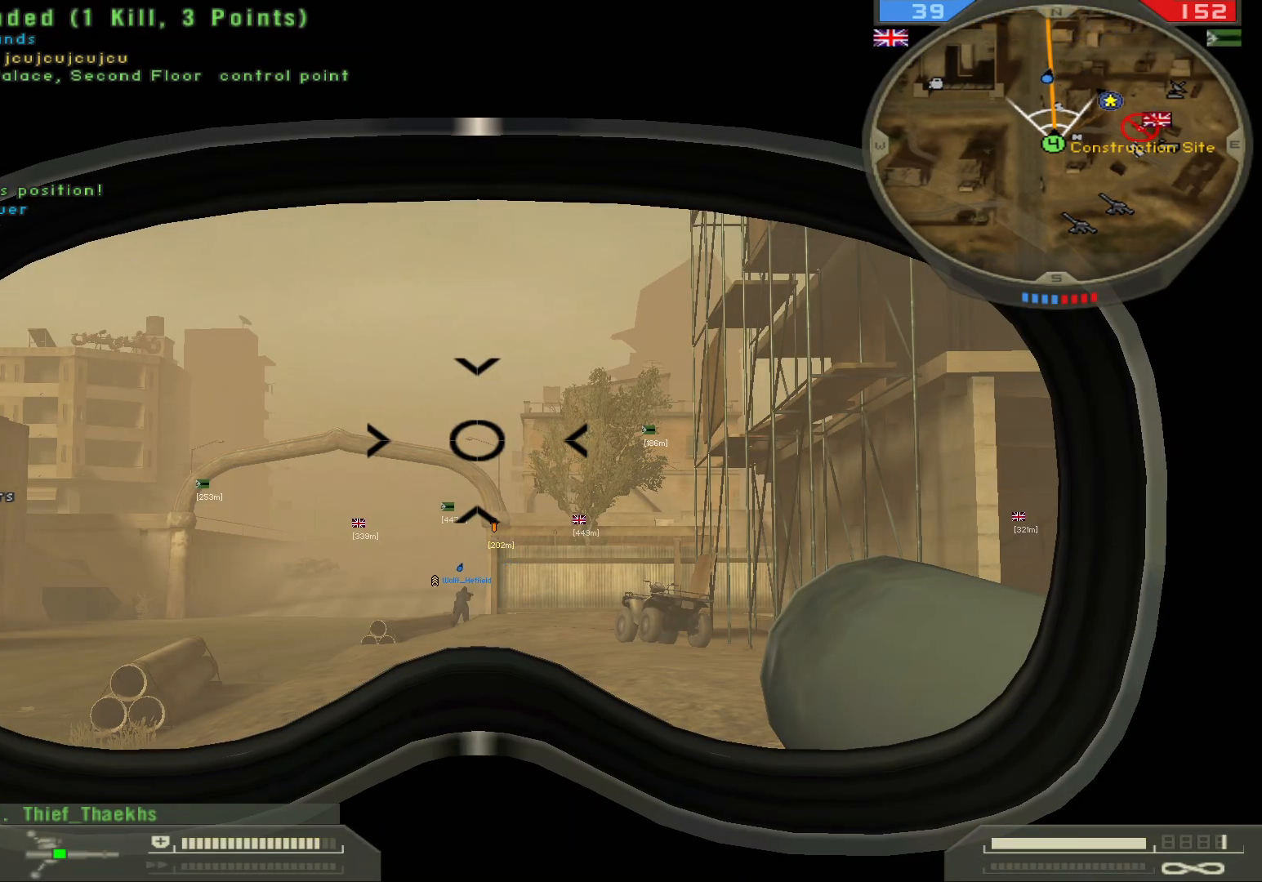
{"keys": [], "mouse": ["left"], "events": [[467, "mouse_left", "down"]]}
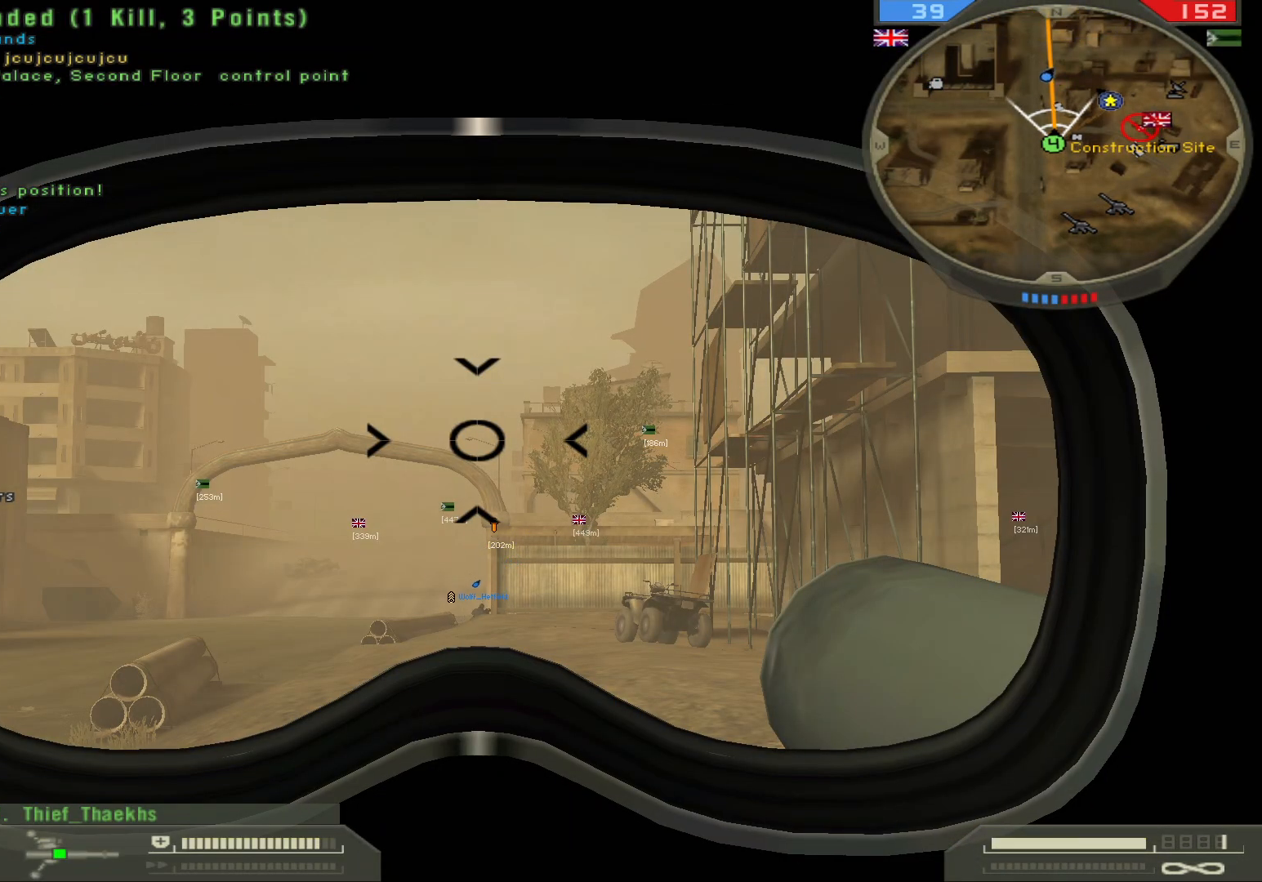
{"keys": [], "mouse": [], "events": [[383, "mouse_left", "up"]]}
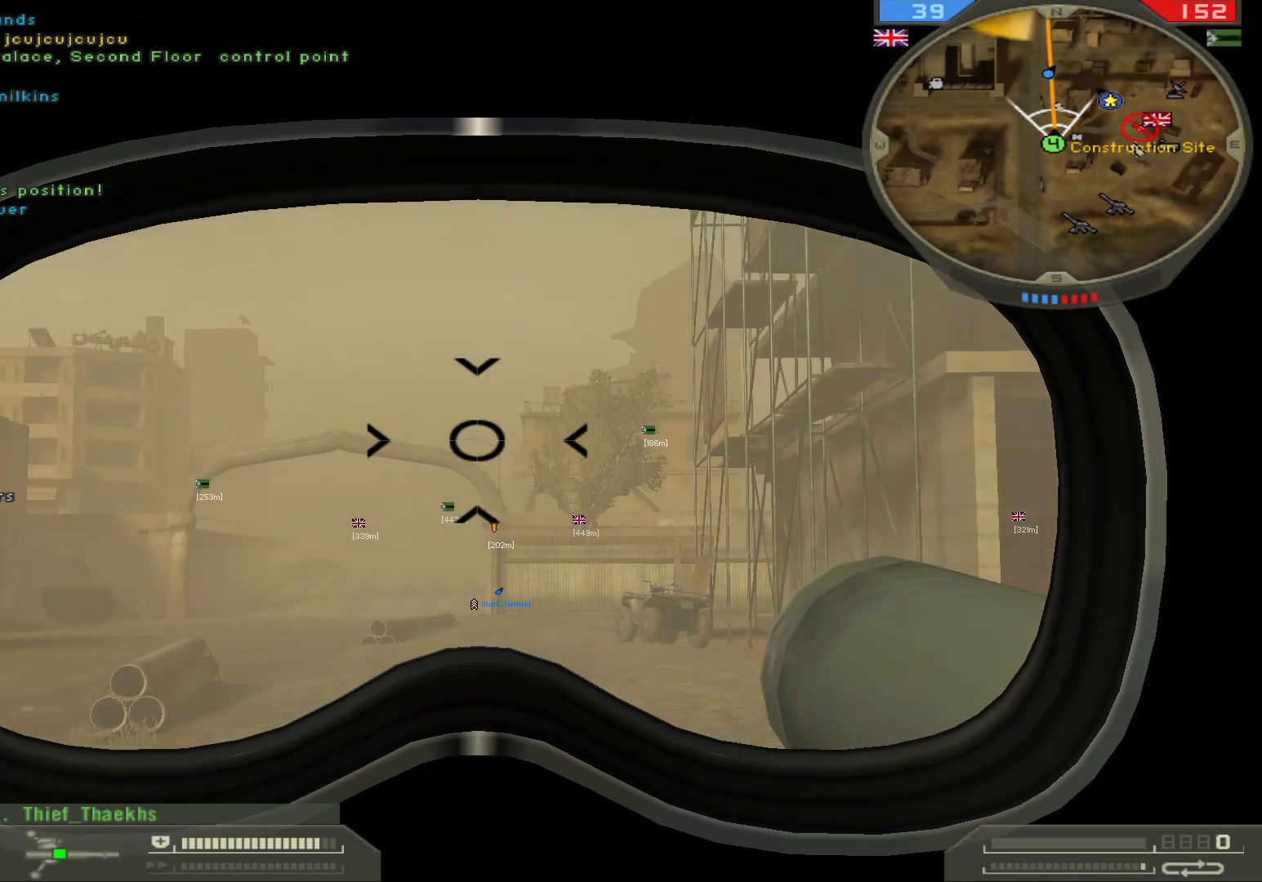
{"keys": [], "mouse": [], "events": []}
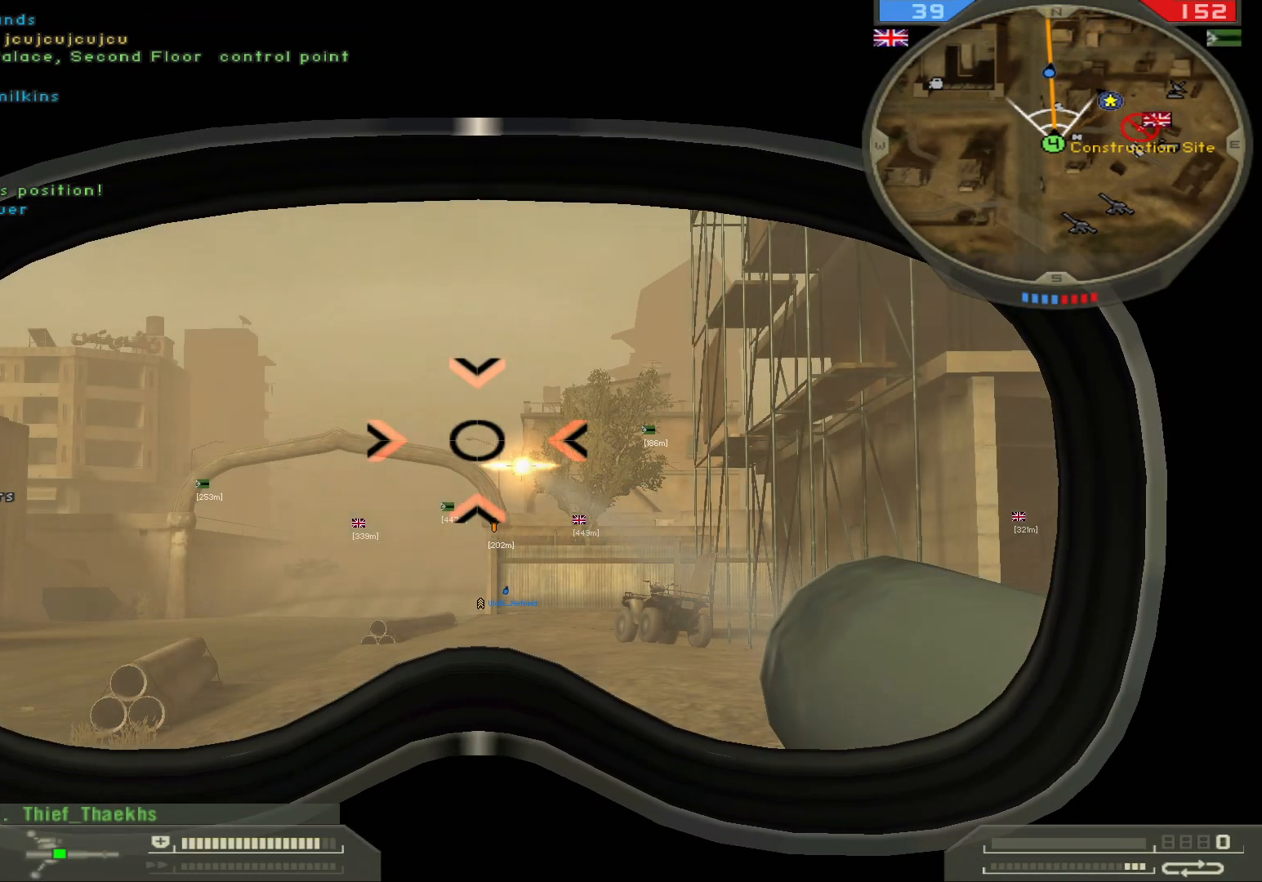
{"keys": [], "mouse": [], "events": []}
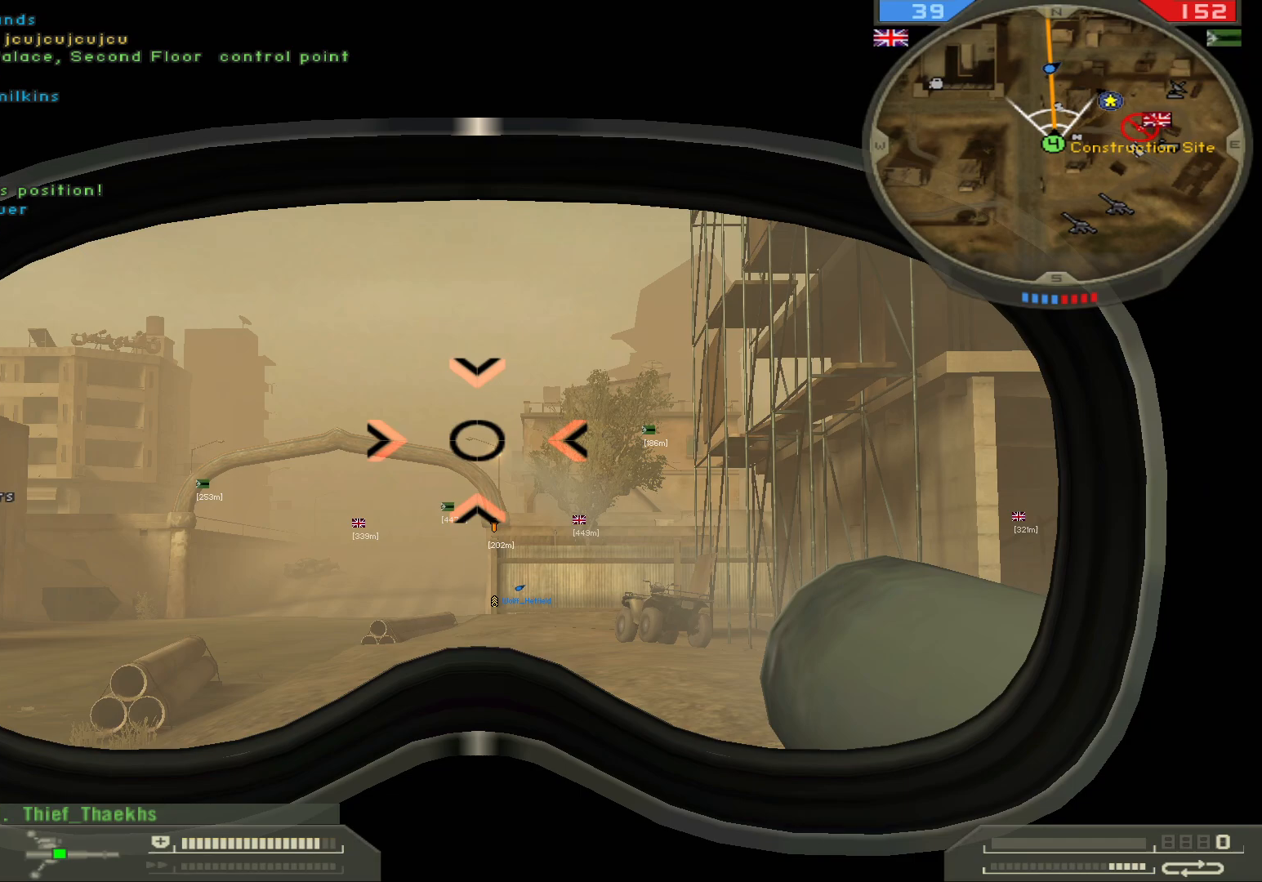
{"keys": [], "mouse": [], "events": [[150, "e", "down"], [283, "e", "up"]]}
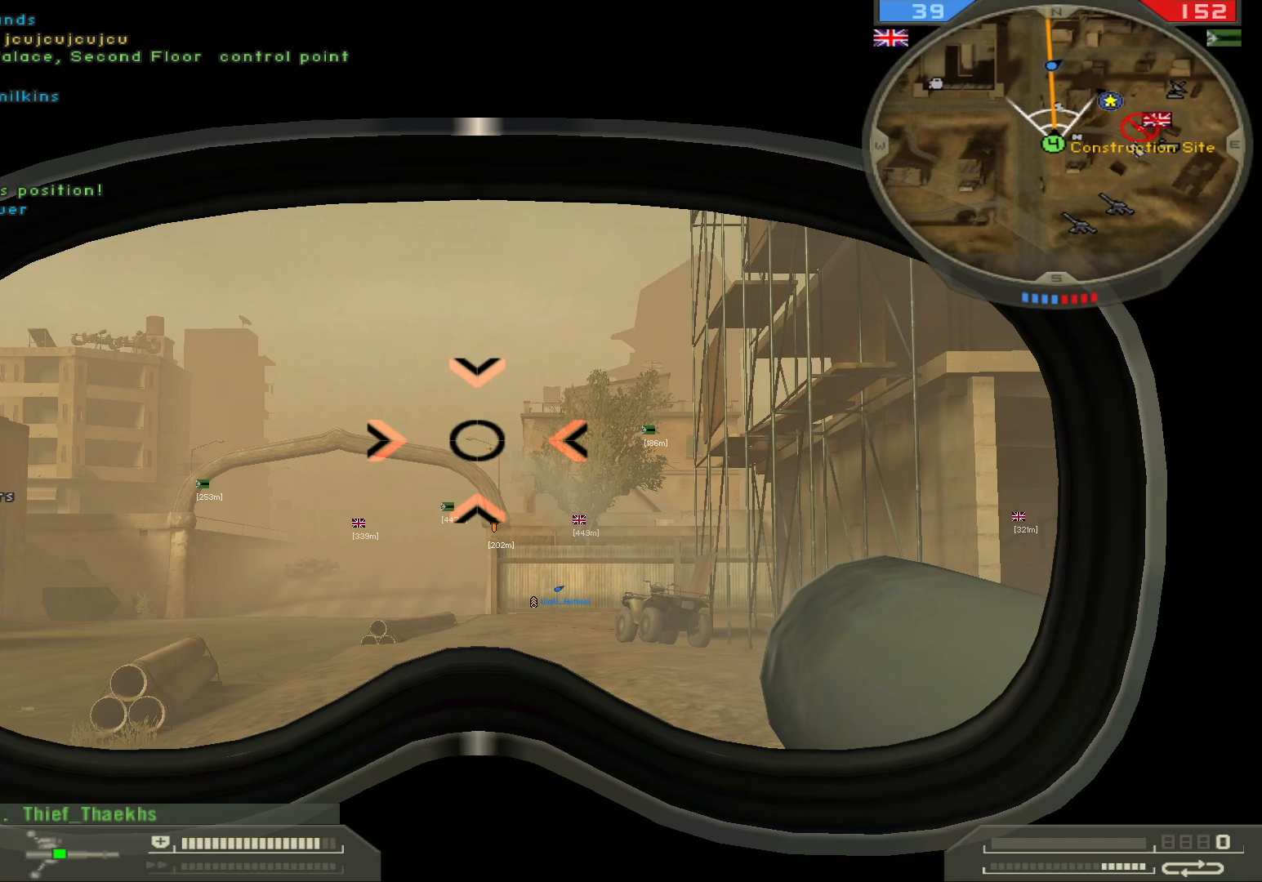
{"keys": ["a", "s"], "mouse": [], "events": [[233, "a", "down"], [267, "s", "down"]]}
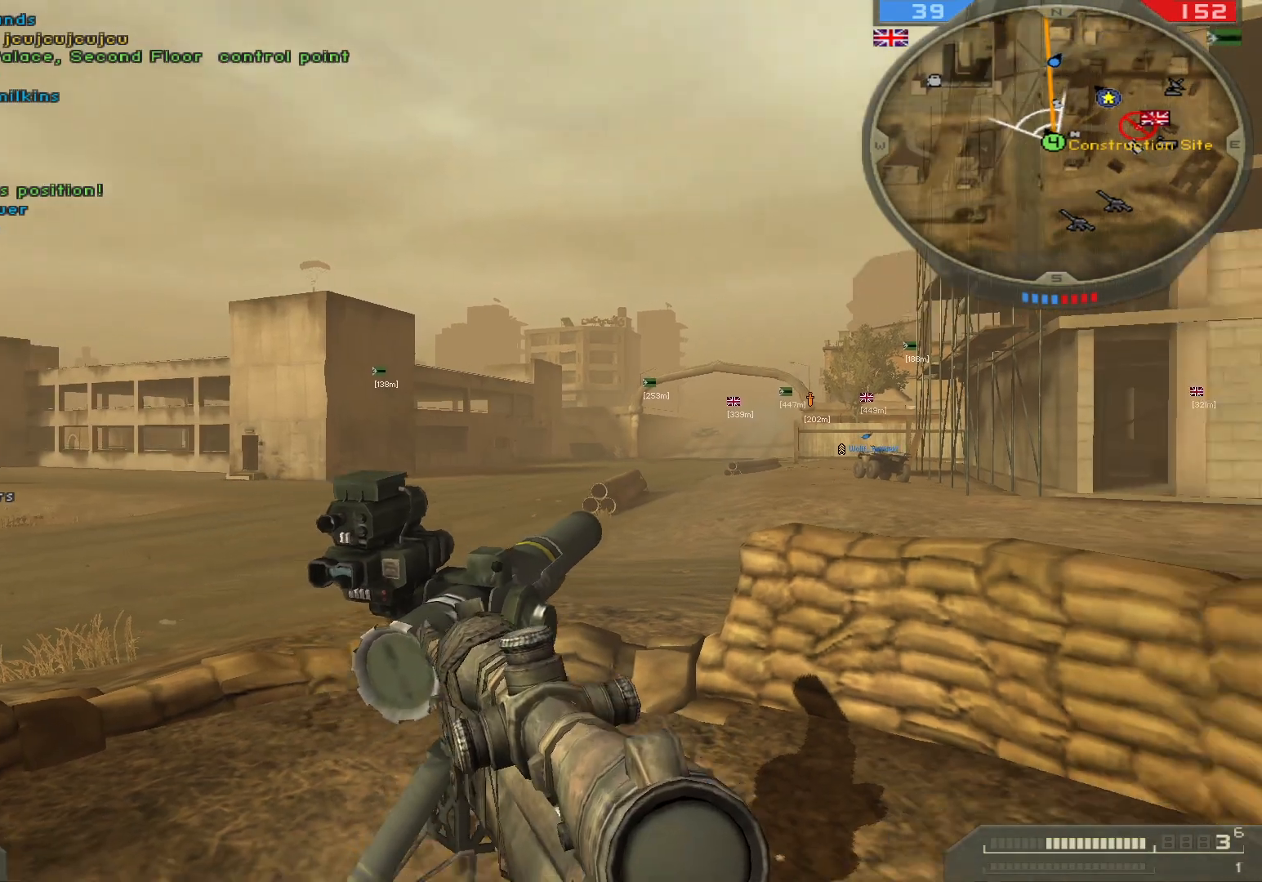
{"keys": [], "mouse": [], "events": [[383, "a", "up"], [400, "s", "up"]]}
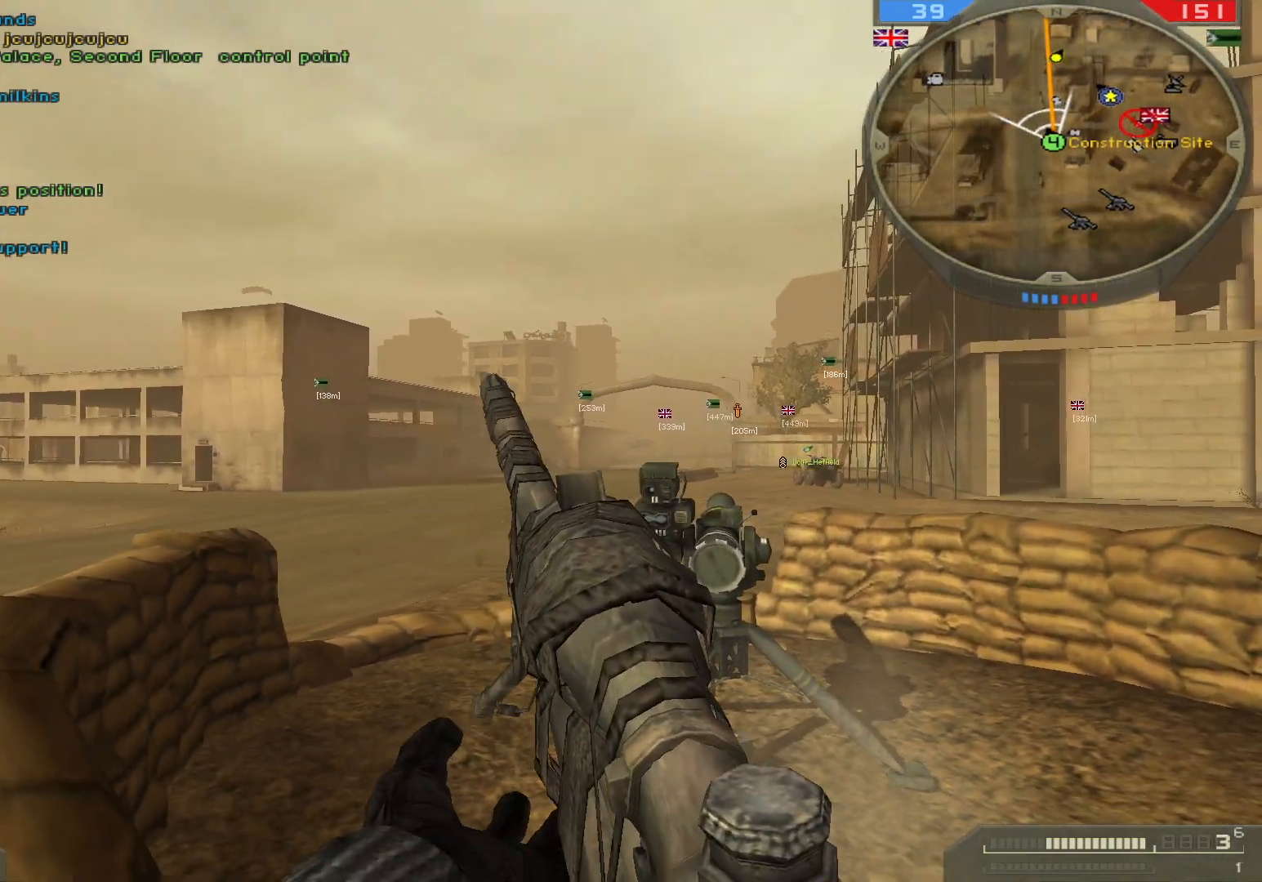
{"keys": [], "mouse": [], "events": []}
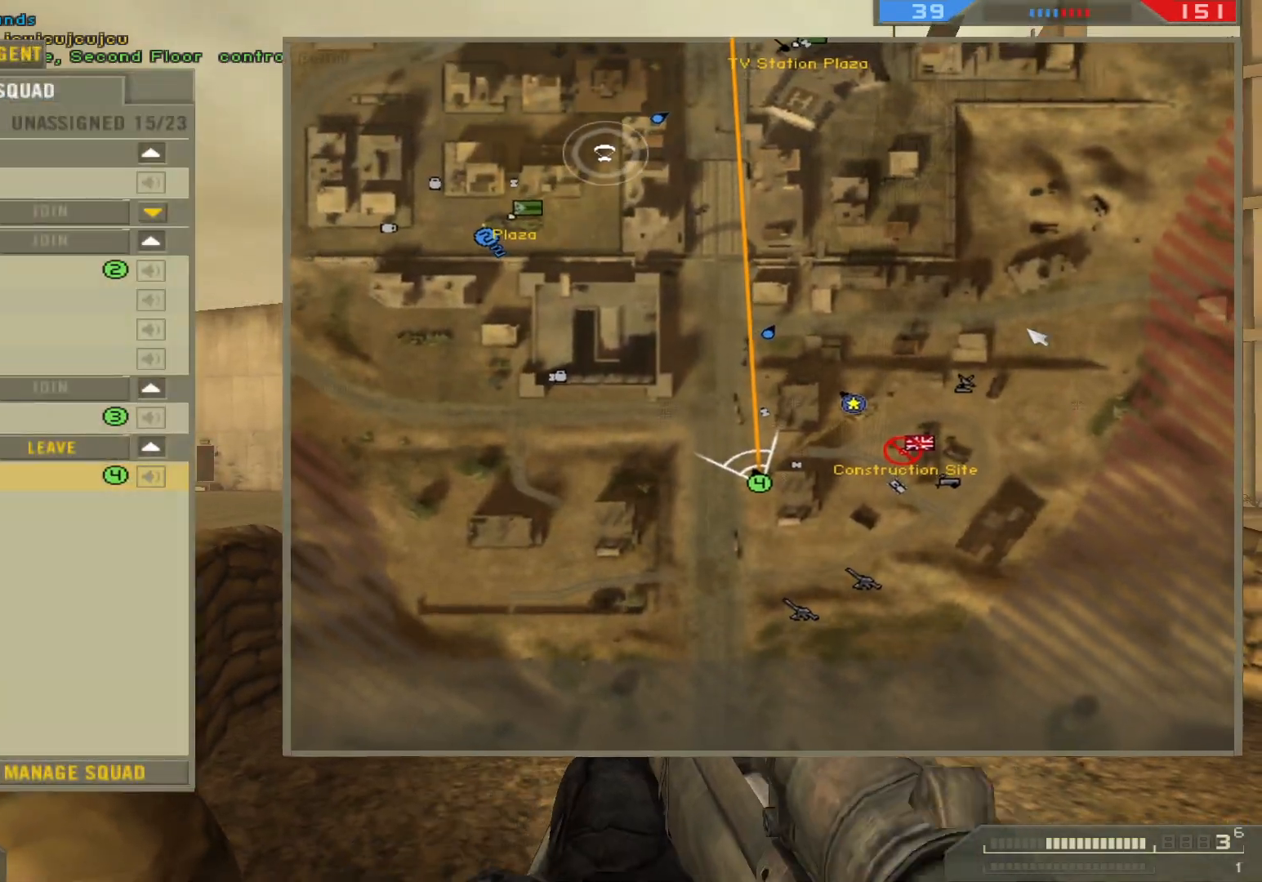
{"keys": [], "mouse": [], "events": [[267, "mouse_left", "down"], [400, "mouse_left", "up"]]}
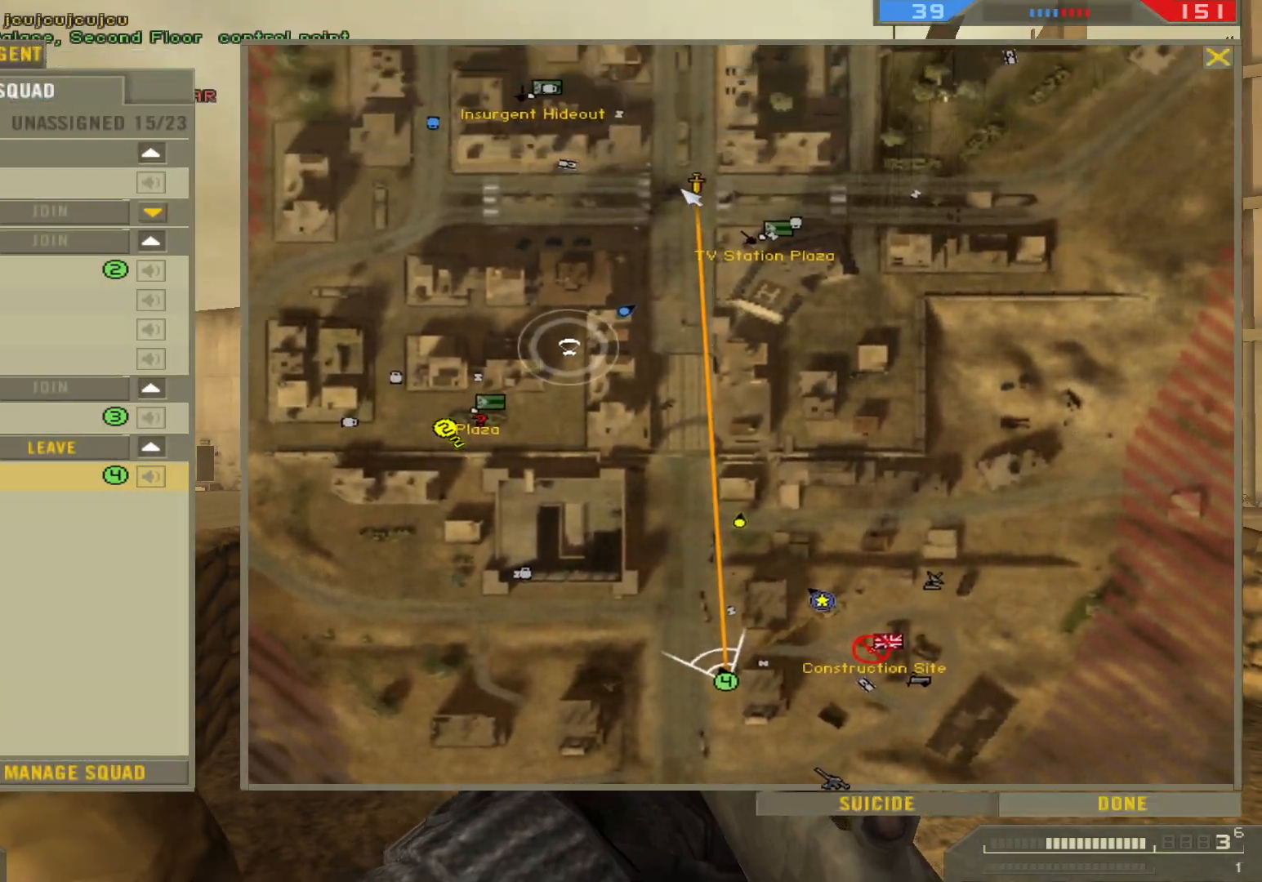
{"keys": [], "mouse": [], "events": []}
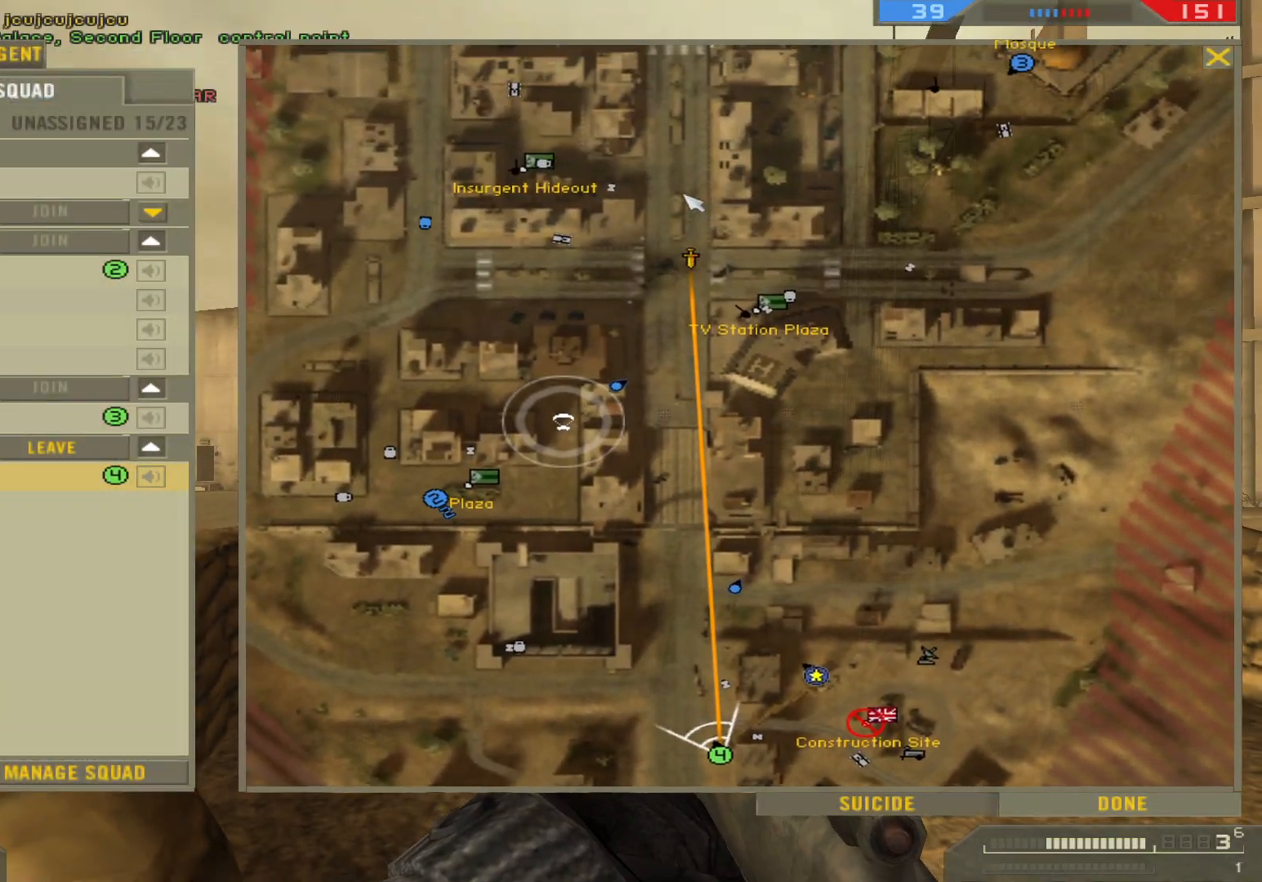
{"keys": [], "mouse": [], "events": [[50, "mouse_left", "down"], [183, "mouse_left", "up"]]}